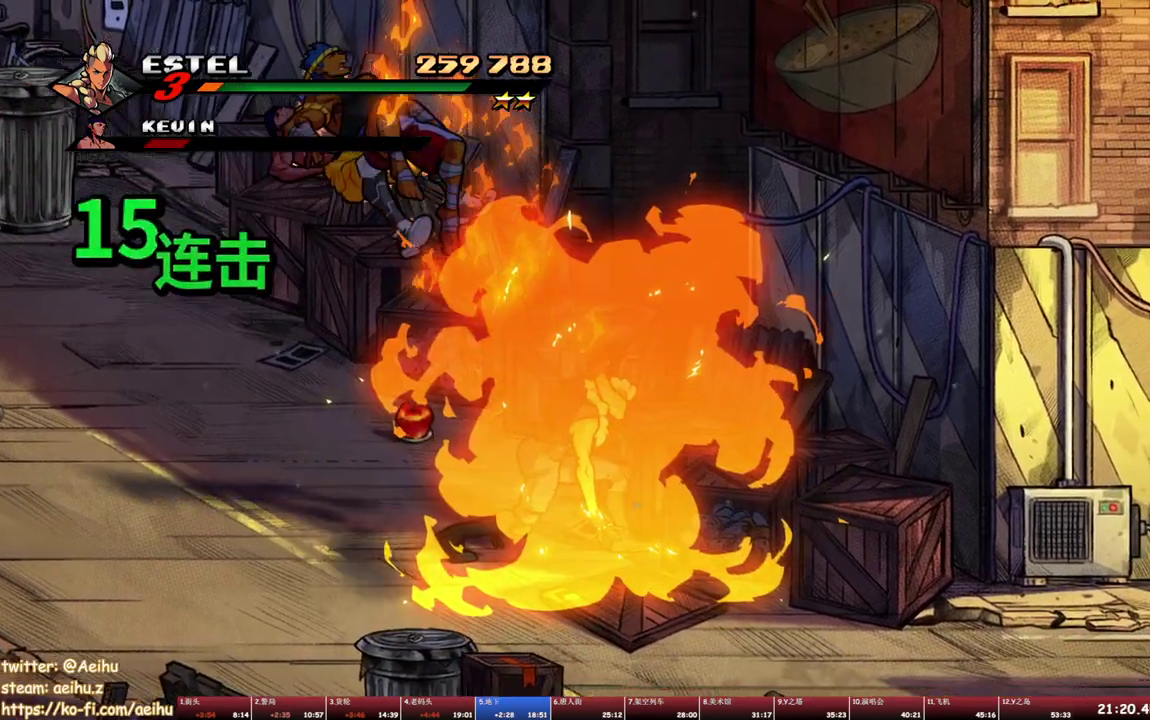
Gameplay with a controller (PlayStation layout); each line is a JSON object with the inputs held at the frame after it. "events" lists button and stick changes between this image and that frame as [ms after this image, input, new state], when the widget could be followed in between. Not read: L3 R3 left_stick right_stick.
{"buttons": ["DPAD_UP", "DPAD_LEFT"], "events": [[50, "DPAD_UP", "down"]]}
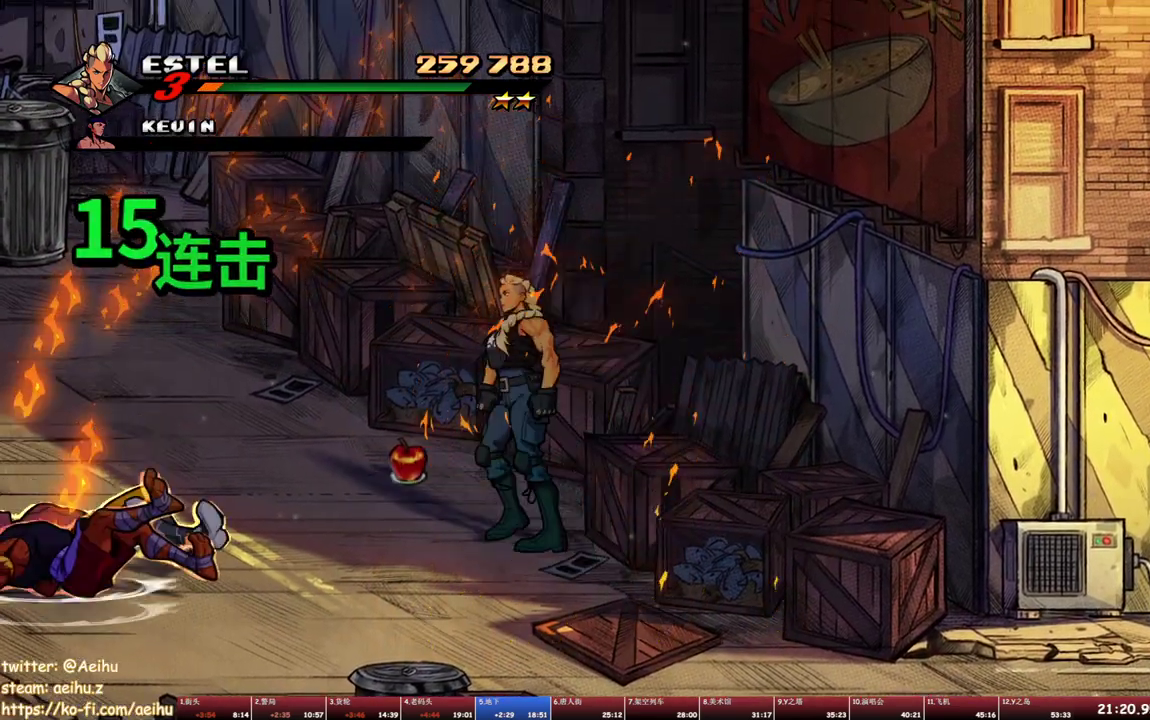
{"buttons": ["DPAD_DOWN", "DPAD_RIGHT"], "events": [[300, "CIRCLE", "down"], [350, "DPAD_UP", "up"], [433, "CIRCLE", "up"], [450, "DPAD_LEFT", "up"], [450, "DPAD_RIGHT", "down"], [467, "DPAD_DOWN", "down"]]}
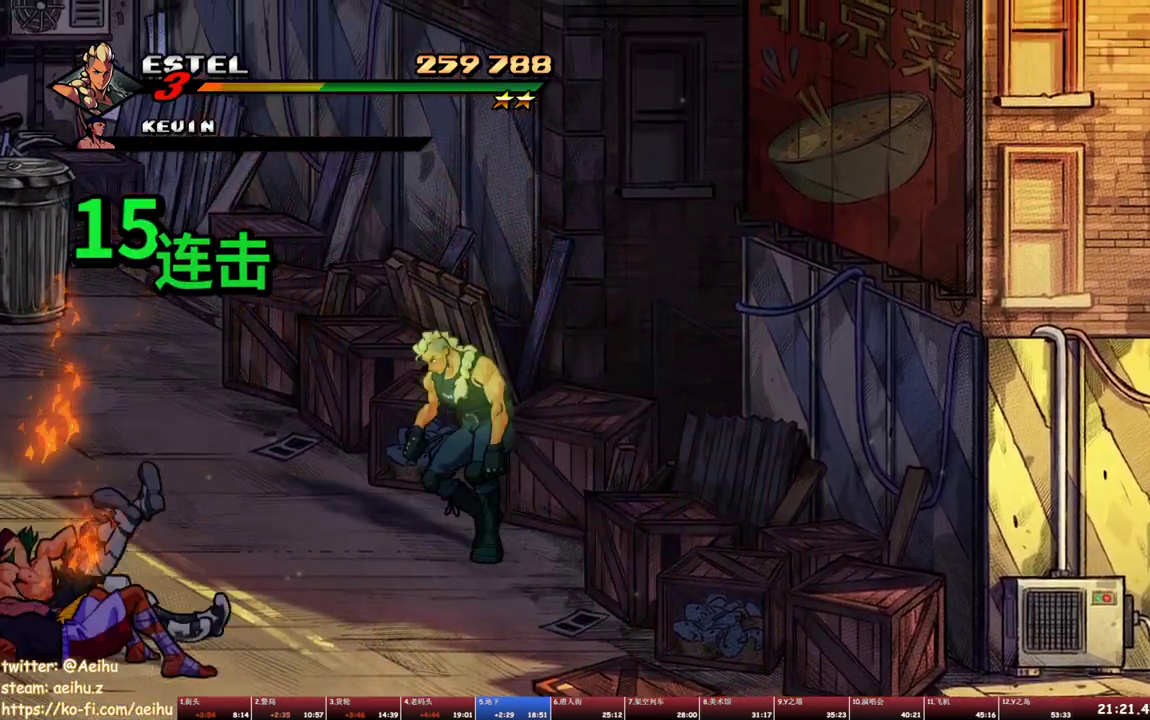
{"buttons": ["DPAD_DOWN", "DPAD_RIGHT"], "events": []}
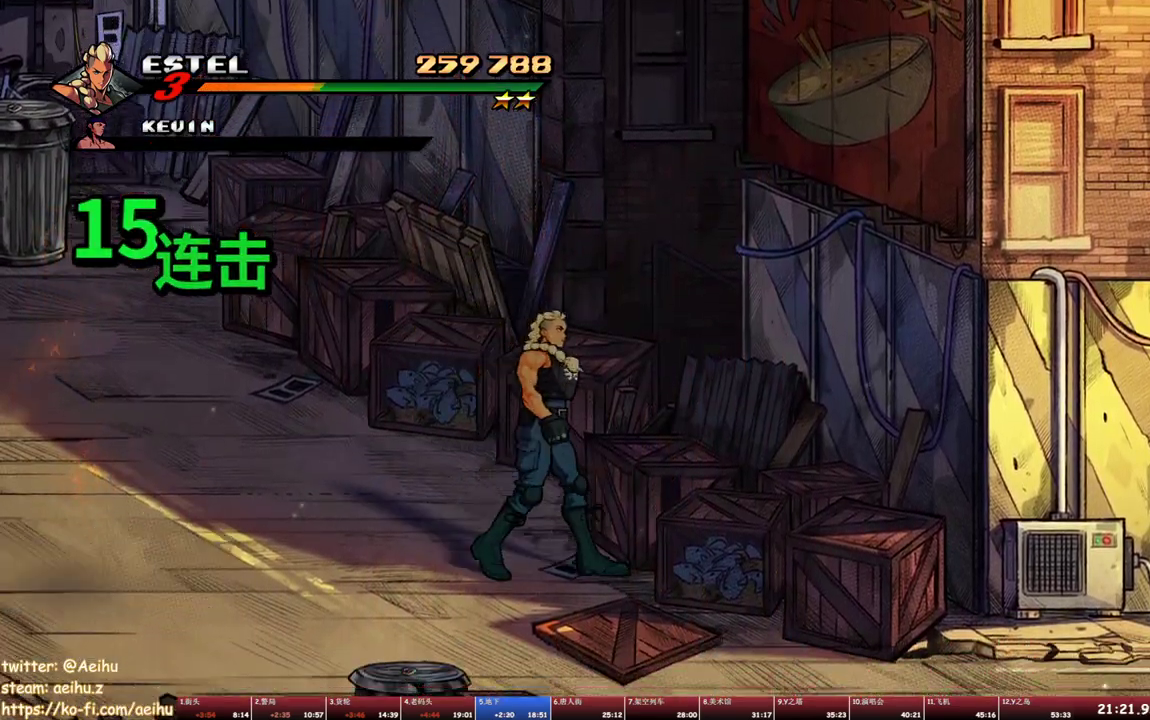
{"buttons": ["DPAD_DOWN", "DPAD_RIGHT"], "events": []}
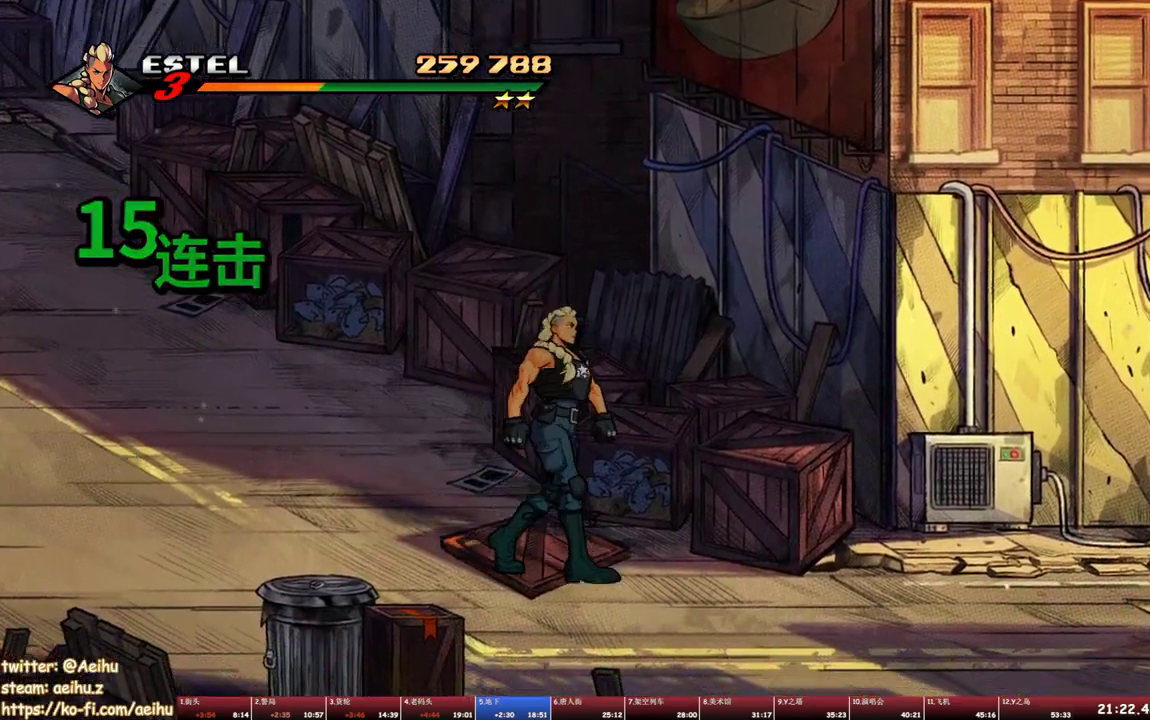
{"buttons": ["SQUARE", "DPAD_RIGHT"], "events": [[317, "DPAD_DOWN", "up"], [333, "CROSS", "down"], [400, "CROSS", "up"], [483, "SQUARE", "down"]]}
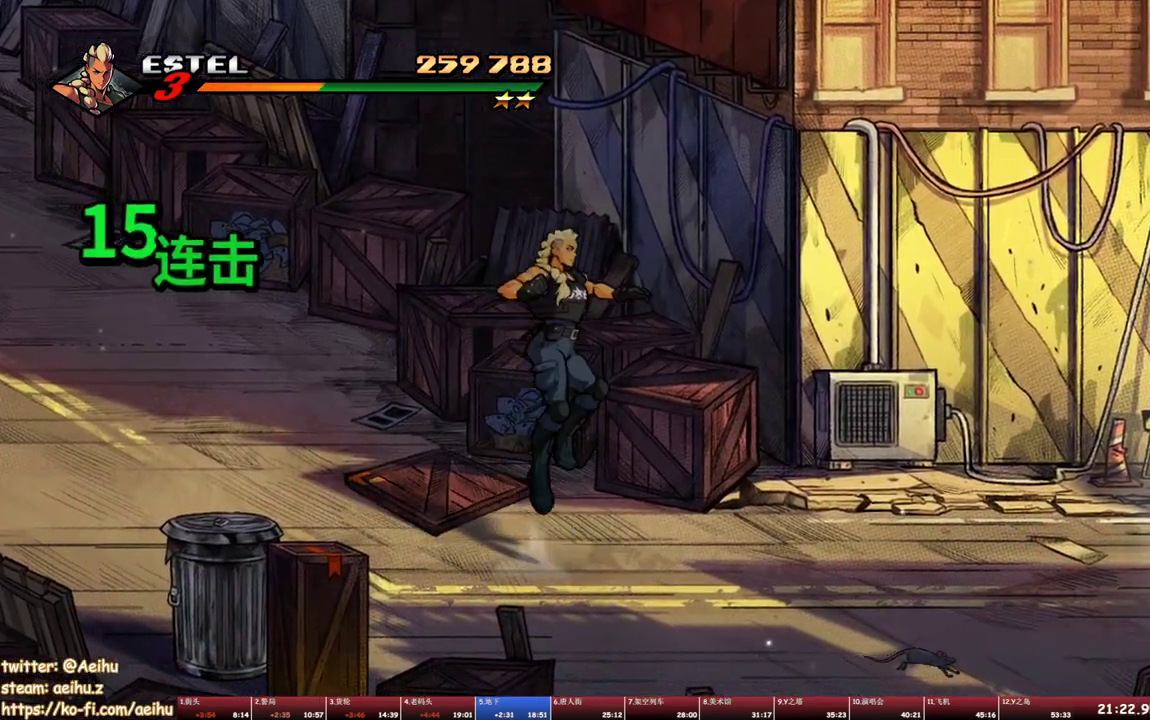
{"buttons": ["SQUARE"], "events": [[100, "DPAD_RIGHT", "up"]]}
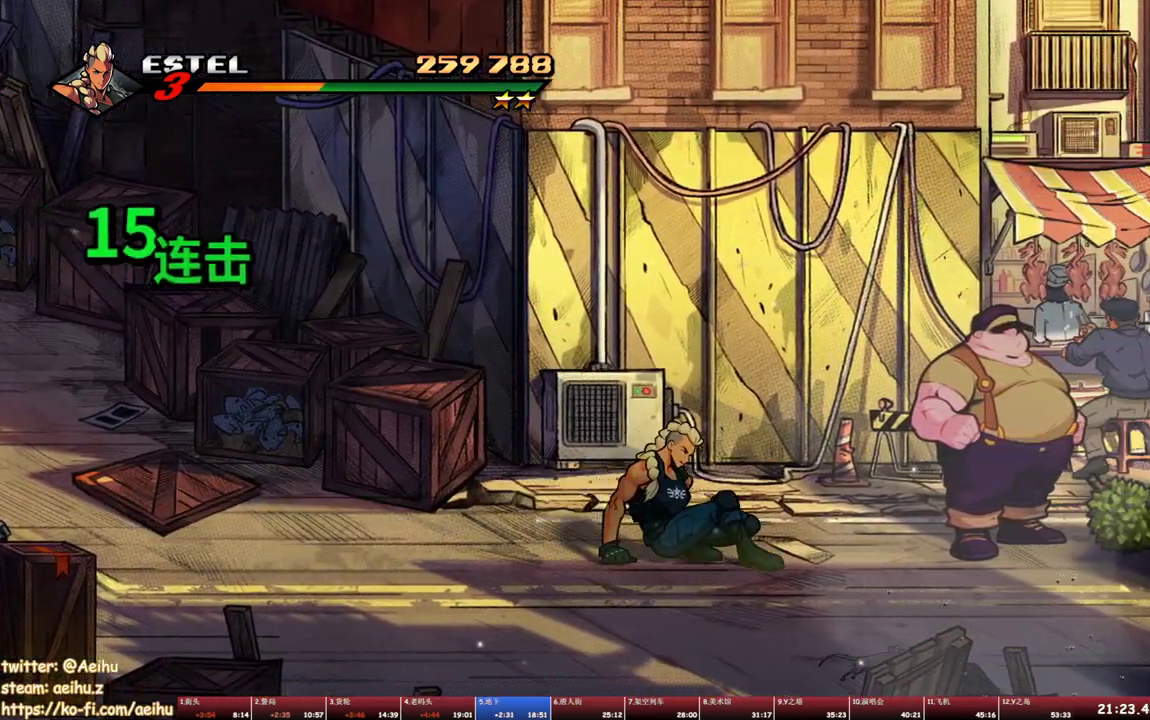
{"buttons": ["SQUARE", "DPAD_RIGHT"], "events": [[100, "DPAD_RIGHT", "down"], [117, "DPAD_DOWN", "down"], [217, "DPAD_DOWN", "up"], [383, "SQUARE", "up"], [483, "SQUARE", "down"]]}
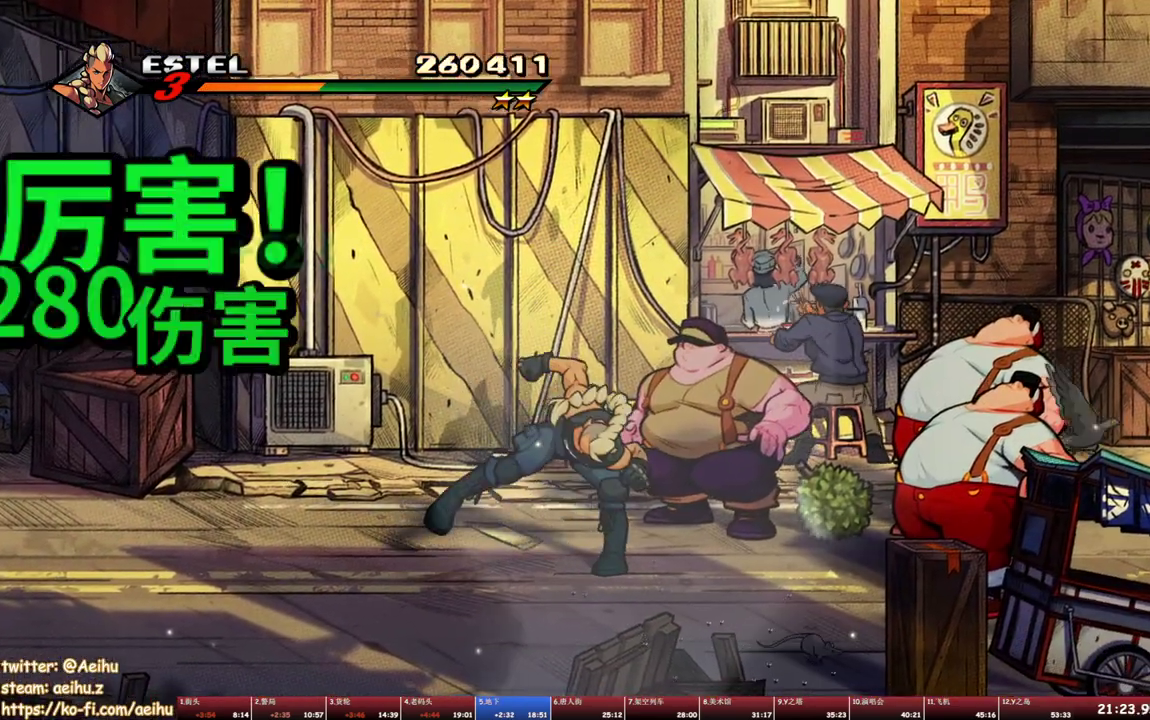
{"buttons": [], "events": [[67, "DPAD_RIGHT", "up"], [67, "SQUARE", "up"], [133, "SQUARE", "down"], [150, "DPAD_RIGHT", "down"], [200, "SQUARE", "up"], [250, "DPAD_RIGHT", "up"], [267, "SQUARE", "down"], [300, "DPAD_RIGHT", "down"], [367, "DPAD_RIGHT", "up"], [433, "DPAD_RIGHT", "down"], [483, "DPAD_RIGHT", "up"], [483, "SQUARE", "up"]]}
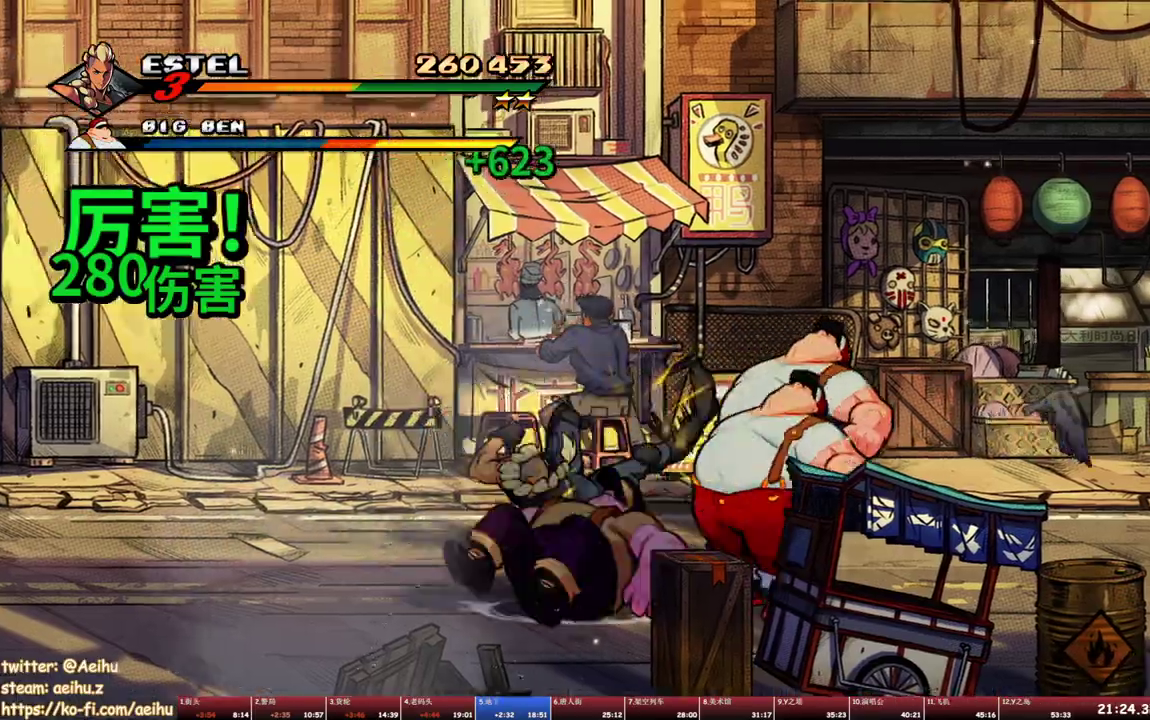
{"buttons": ["SQUARE"], "events": [[33, "SQUARE", "down"], [67, "DPAD_RIGHT", "down"], [467, "DPAD_RIGHT", "up"]]}
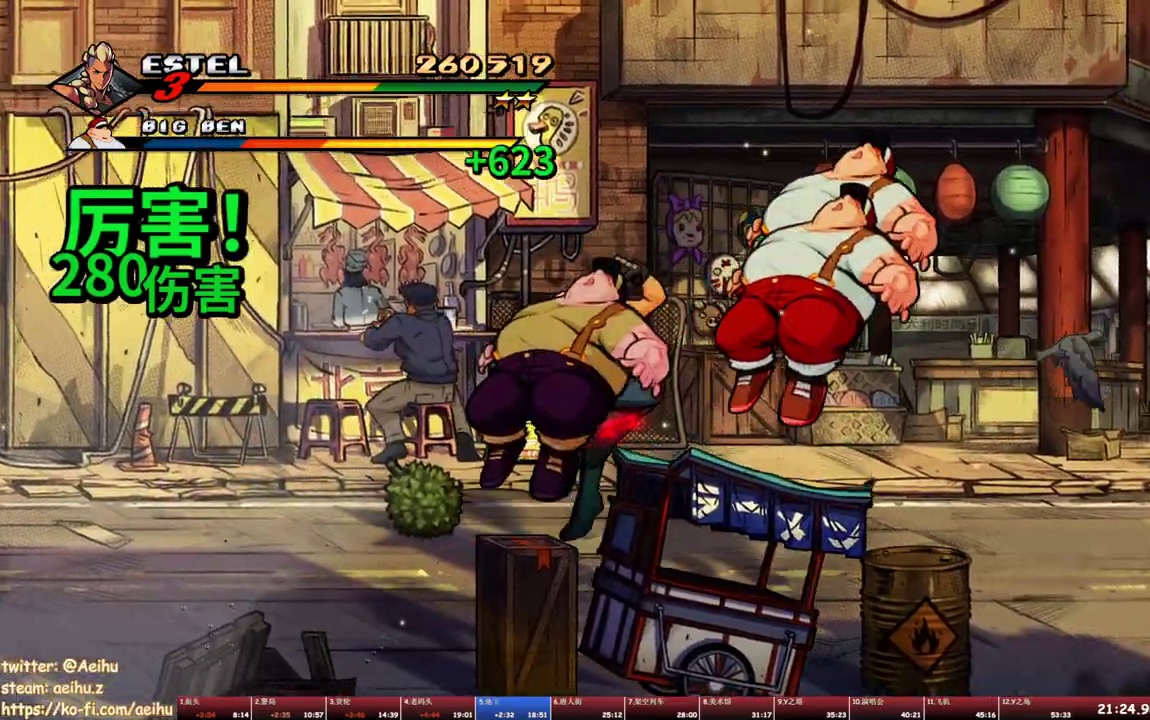
{"buttons": ["SQUARE", "DPAD_RIGHT"], "events": [[500, "DPAD_RIGHT", "down"]]}
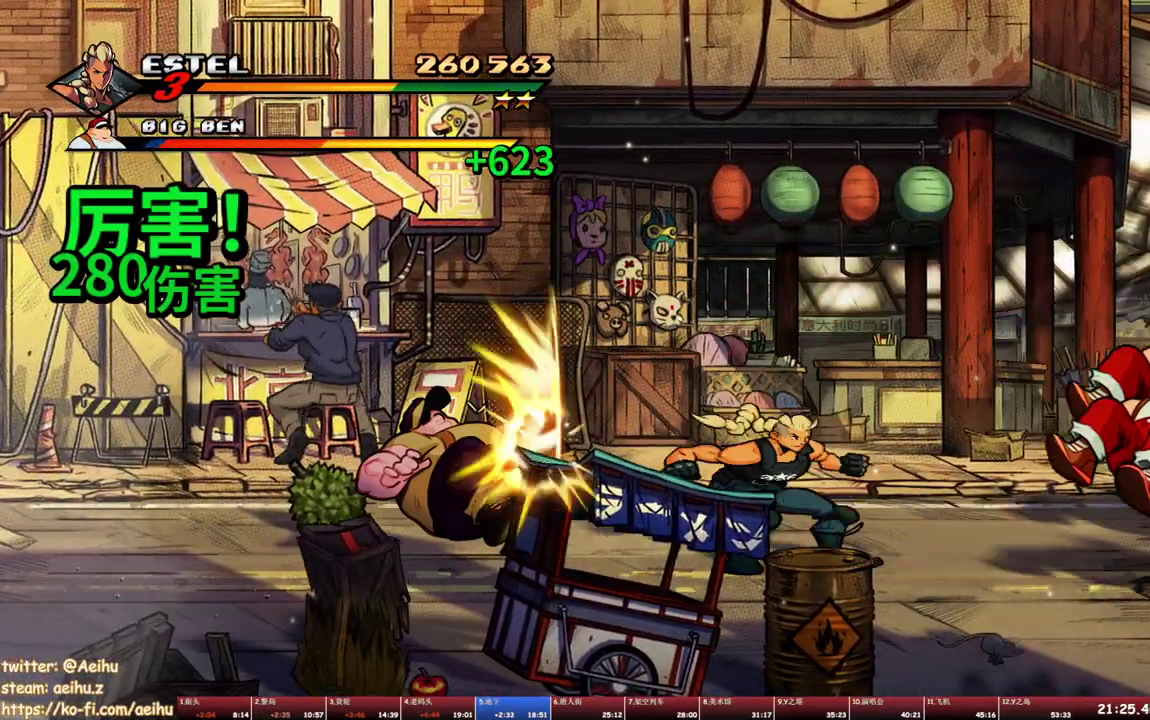
{"buttons": ["DPAD_RIGHT"], "events": [[33, "SQUARE", "up"], [83, "SQUARE", "down"], [183, "DPAD_RIGHT", "up"], [183, "SQUARE", "up"], [233, "SQUARE", "down"], [250, "DPAD_RIGHT", "down"], [317, "DPAD_RIGHT", "up"], [317, "SQUARE", "up"], [383, "DPAD_RIGHT", "down"], [383, "SQUARE", "down"], [433, "DPAD_RIGHT", "up"], [467, "SQUARE", "up"], [500, "DPAD_RIGHT", "down"]]}
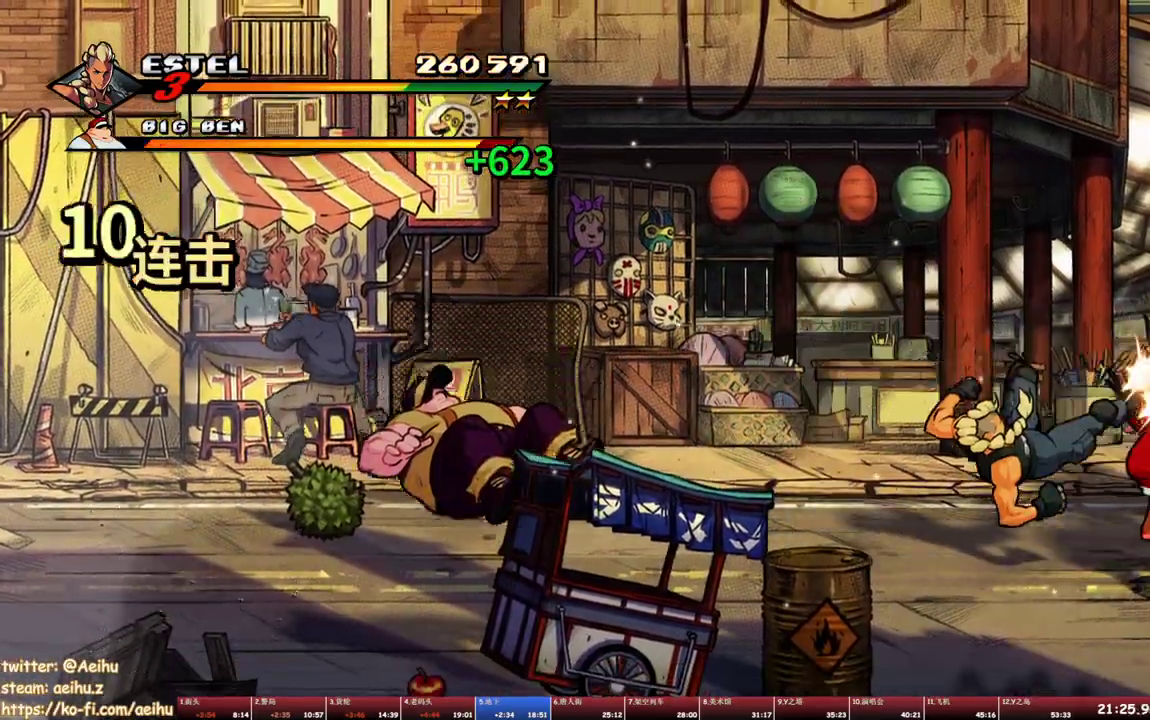
{"buttons": ["SQUARE", "DPAD_RIGHT"], "events": [[33, "SQUARE", "down"], [67, "DPAD_RIGHT", "up"], [100, "SQUARE", "up"], [167, "DPAD_RIGHT", "down"], [167, "SQUARE", "down"]]}
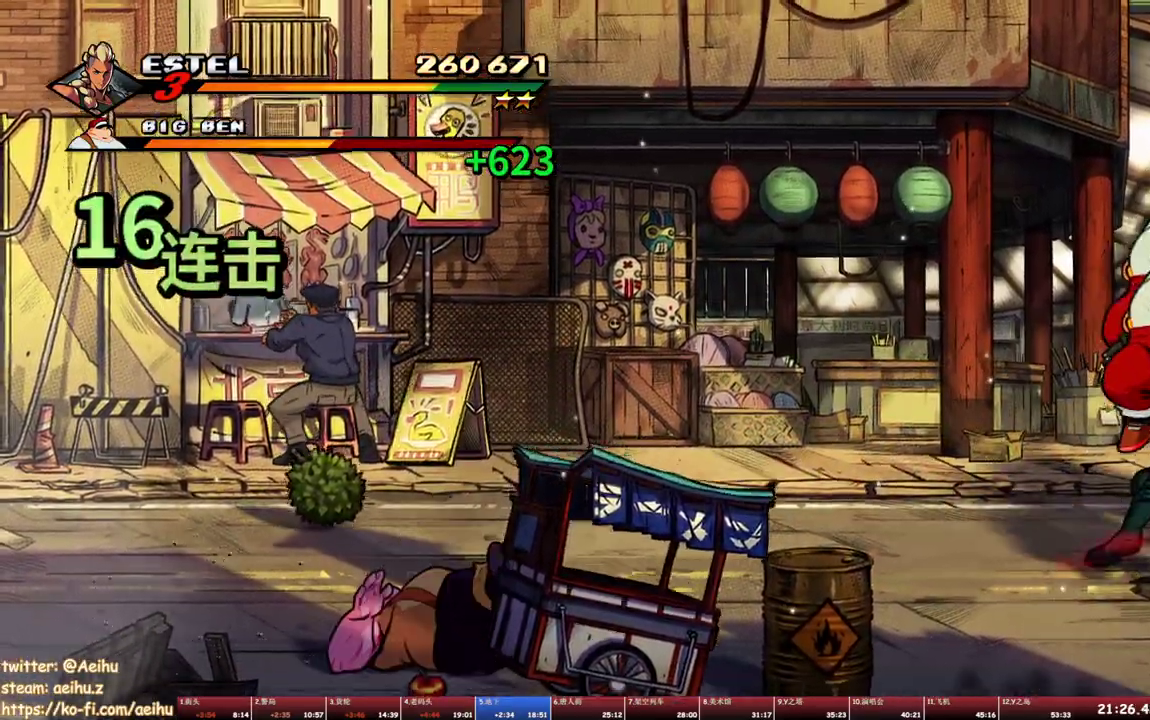
{"buttons": ["SQUARE", "DPAD_LEFT"], "events": [[167, "DPAD_RIGHT", "up"], [450, "DPAD_LEFT", "down"]]}
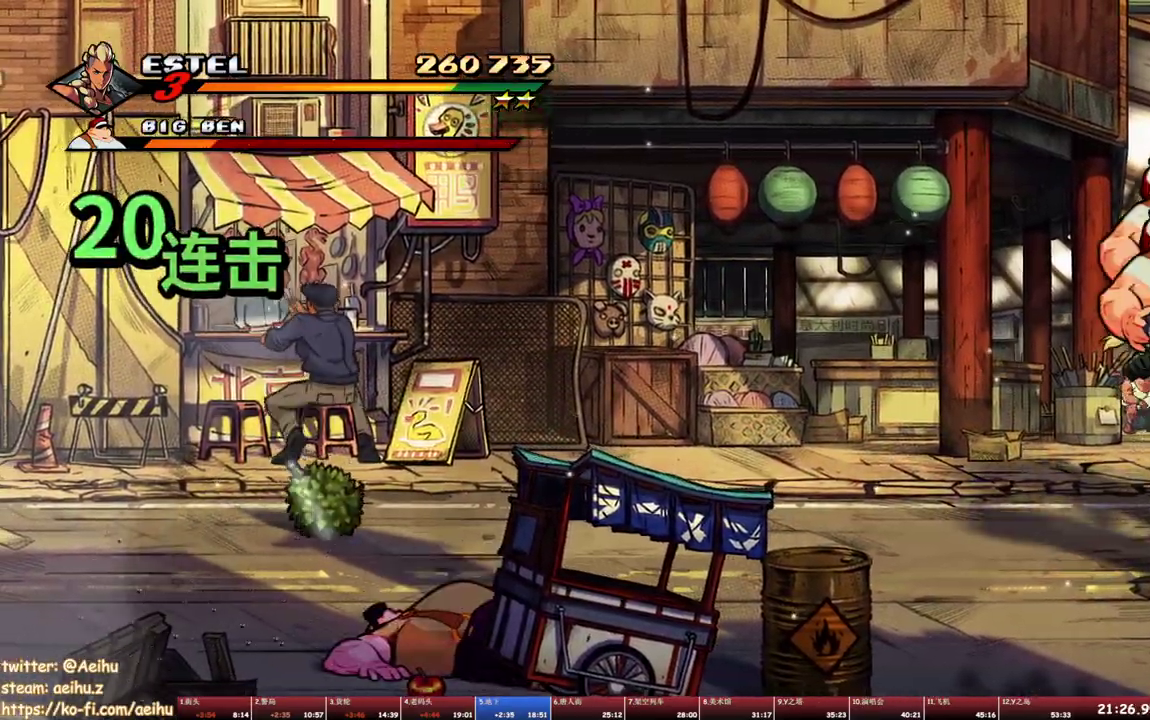
{"buttons": ["DPAD_UP", "DPAD_LEFT"], "events": [[17, "SQUARE", "up"], [67, "DPAD_UP", "down"], [100, "SQUARE", "down"], [167, "SQUARE", "up"], [233, "SQUARE", "down"], [350, "SQUARE", "up"]]}
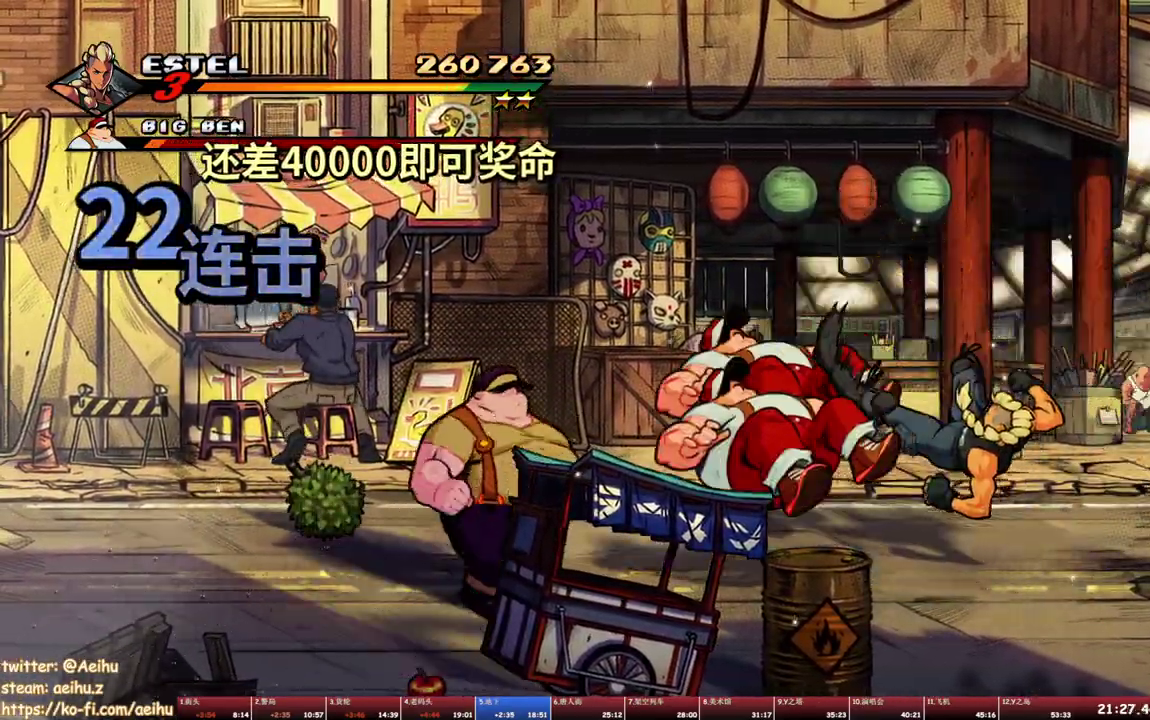
{"buttons": ["TRIANGLE", "DPAD_UP", "DPAD_LEFT"], "events": [[117, "TRIANGLE", "down"], [200, "TRIANGLE", "up"], [250, "TRIANGLE", "down"]]}
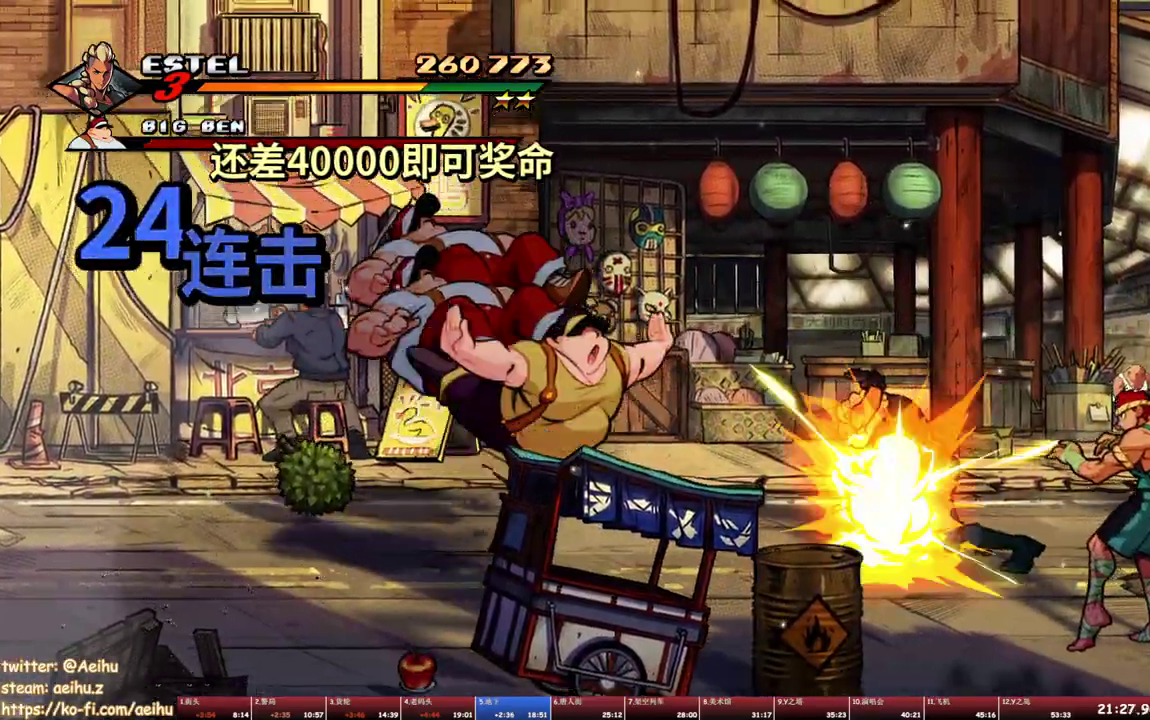
{"buttons": ["TRIANGLE"], "events": [[33, "DPAD_UP", "up"], [117, "TRIANGLE", "up"], [233, "DPAD_LEFT", "up"], [350, "TRIANGLE", "down"], [450, "TRIANGLE", "up"], [500, "TRIANGLE", "down"]]}
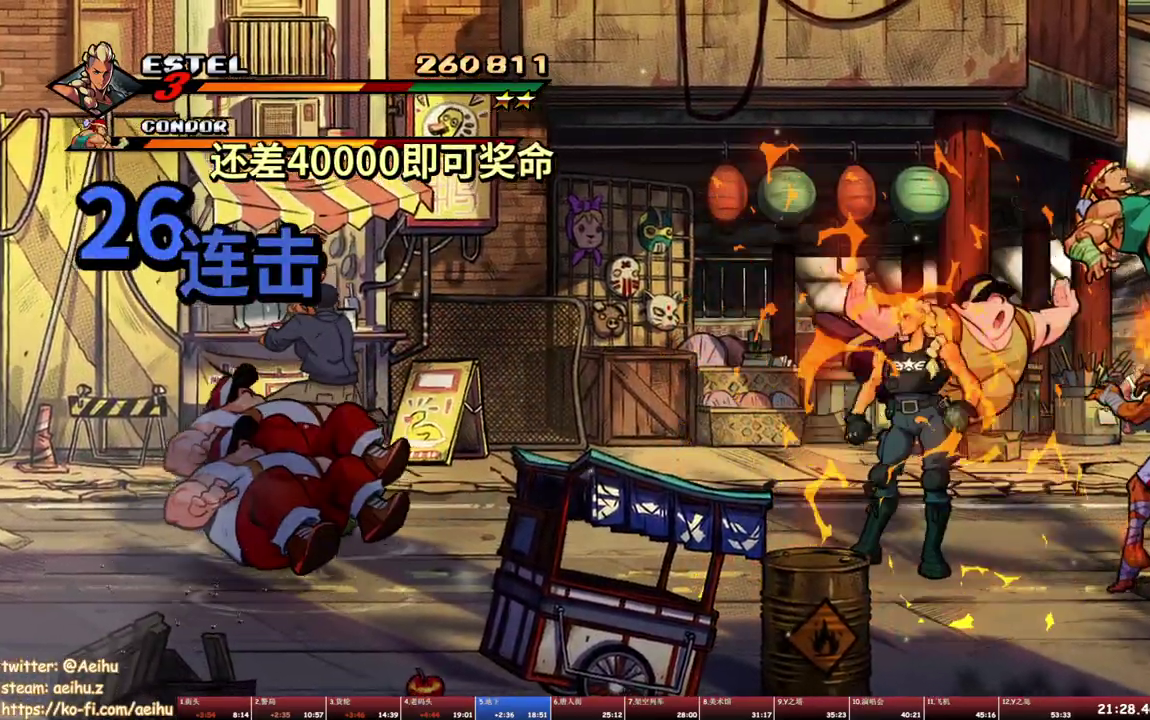
{"buttons": ["DPAD_RIGHT"], "events": [[233, "TRIANGLE", "up"], [500, "DPAD_RIGHT", "down"]]}
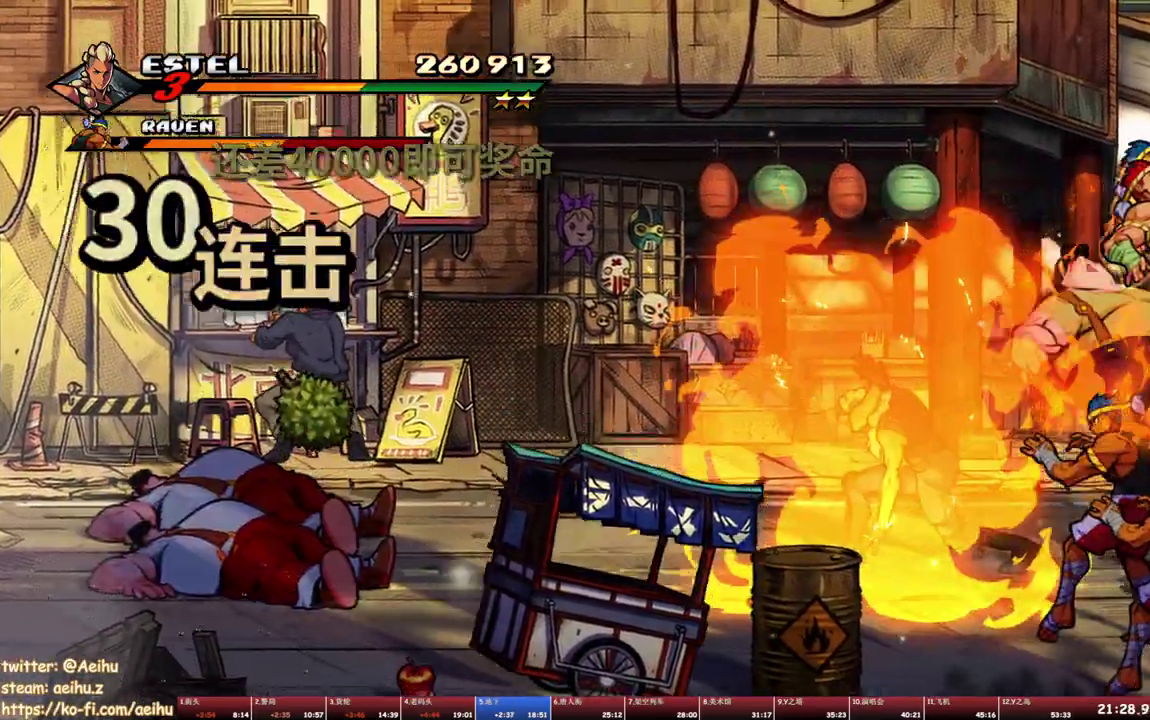
{"buttons": ["SQUARE", "DPAD_RIGHT"], "events": [[83, "DPAD_RIGHT", "up"], [133, "DPAD_RIGHT", "down"], [183, "SQUARE", "down"]]}
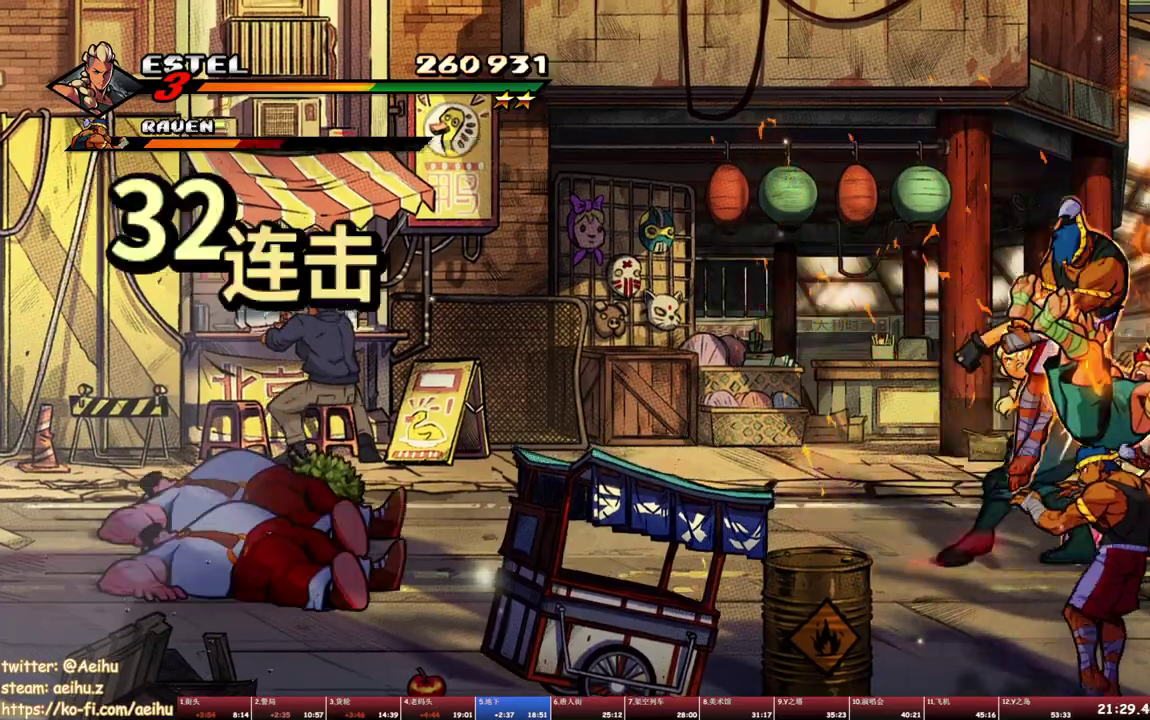
{"buttons": ["SQUARE"], "events": [[17, "DPAD_RIGHT", "up"]]}
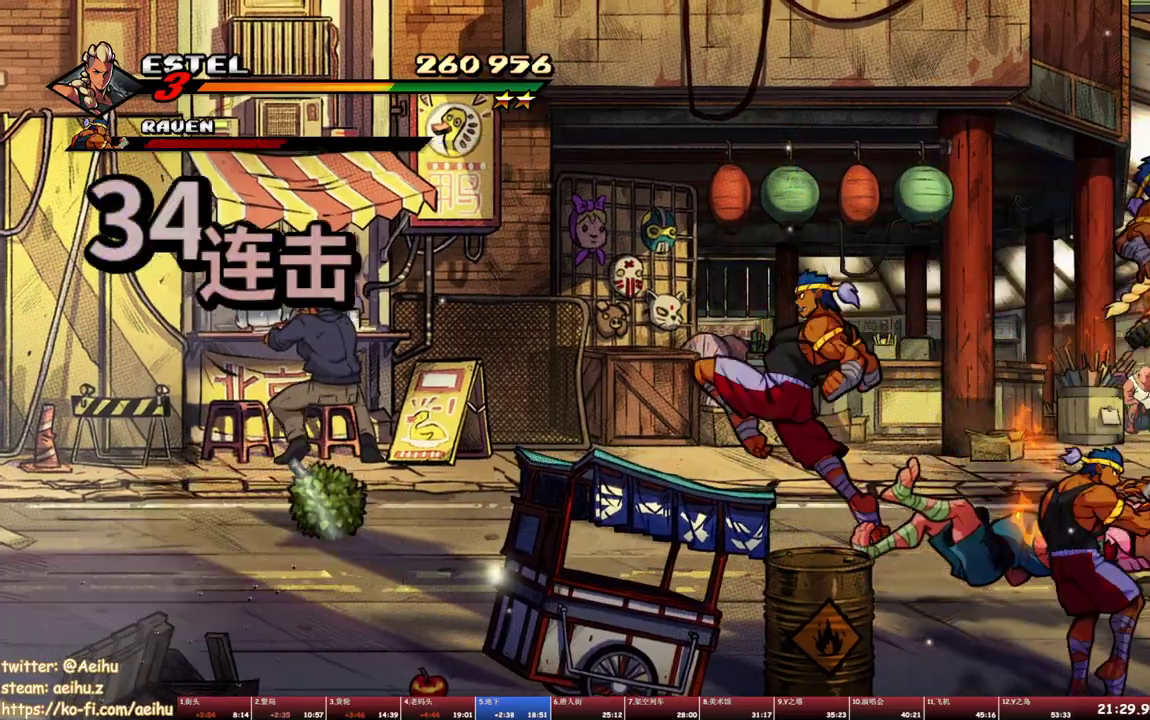
{"buttons": ["DPAD_LEFT"], "events": [[150, "DPAD_LEFT", "down"], [200, "SQUARE", "up"], [250, "SQUARE", "down"], [333, "SQUARE", "up"], [350, "DPAD_LEFT", "up"], [417, "DPAD_LEFT", "down"]]}
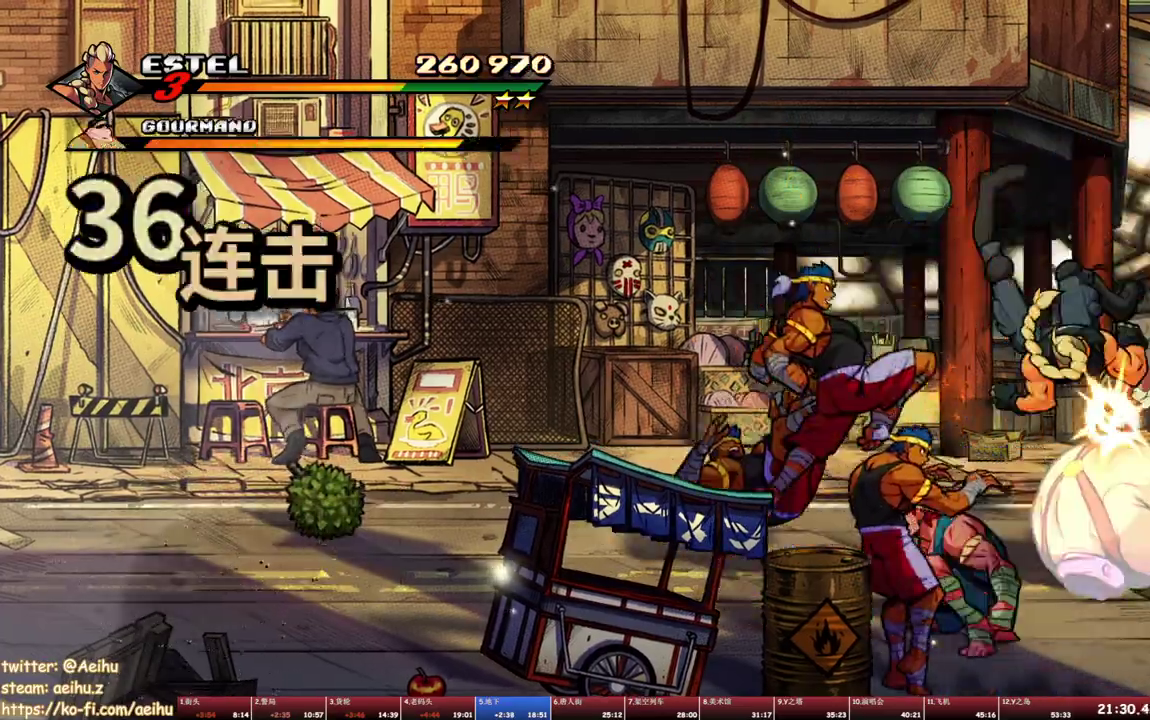
{"buttons": ["DPAD_LEFT"], "events": [[283, "TRIANGLE", "down"], [367, "TRIANGLE", "up"], [417, "TRIANGLE", "down"], [500, "TRIANGLE", "up"]]}
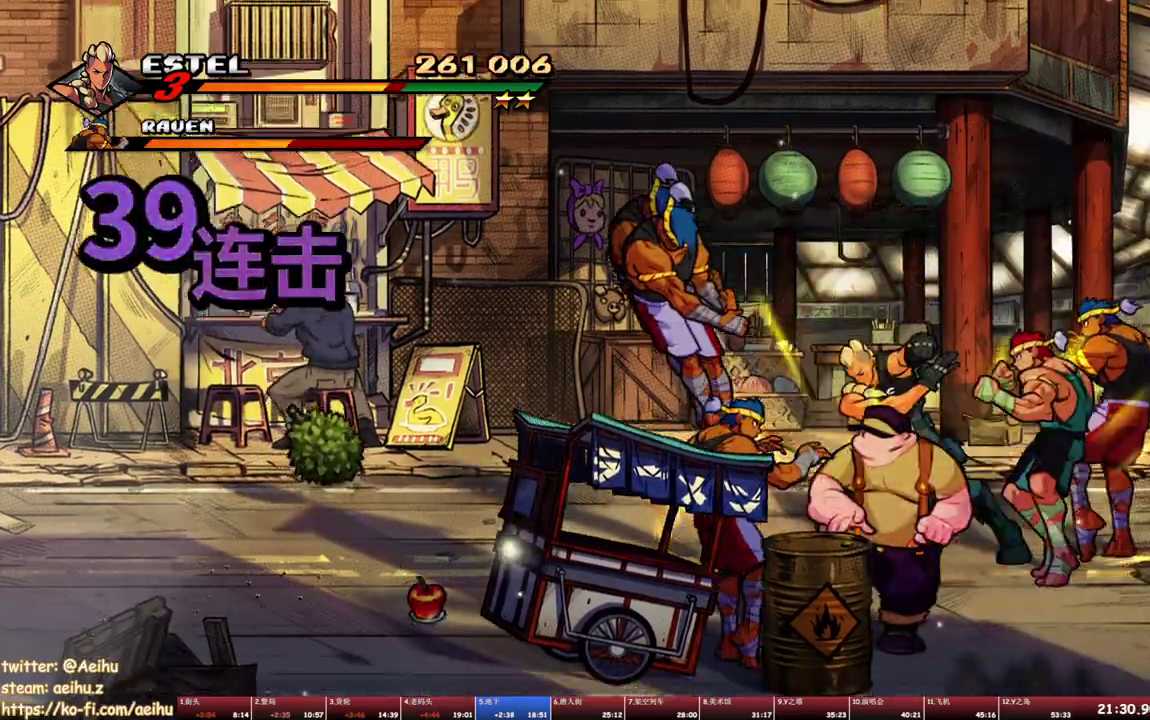
{"buttons": ["DPAD_LEFT"], "events": [[50, "TRIANGLE", "down"], [183, "TRIANGLE", "up"], [317, "DPAD_LEFT", "up"], [483, "DPAD_LEFT", "down"]]}
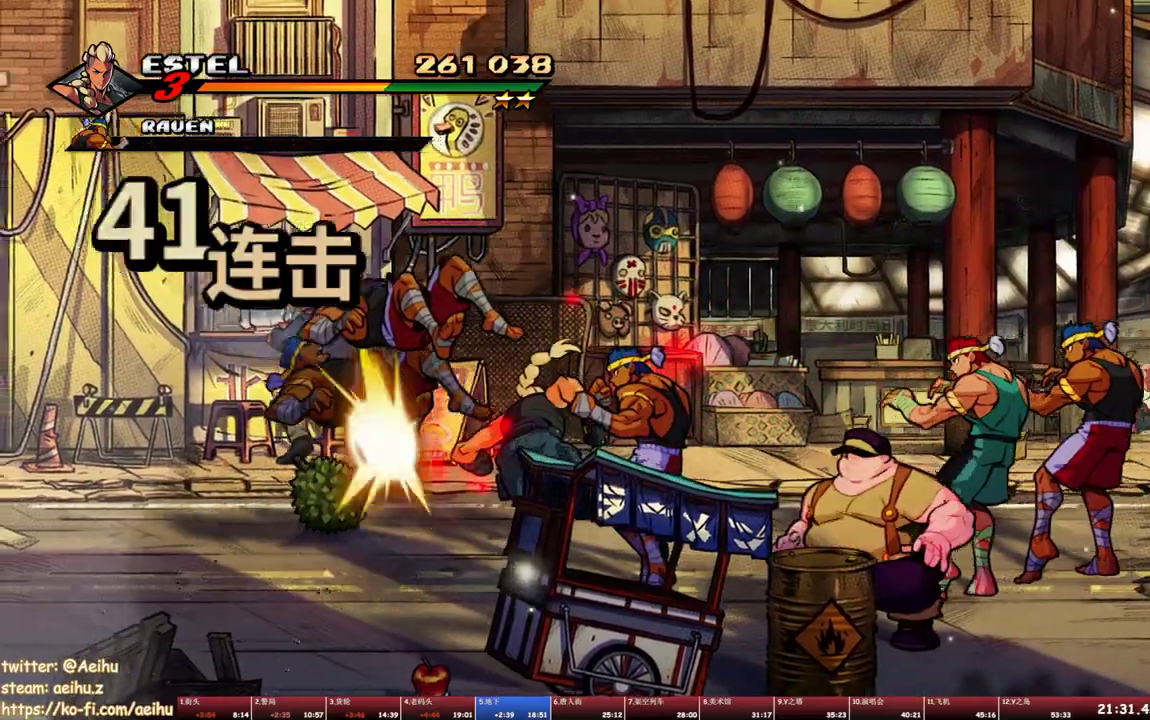
{"buttons": ["SQUARE", "DPAD_LEFT"], "events": [[150, "SQUARE", "down"]]}
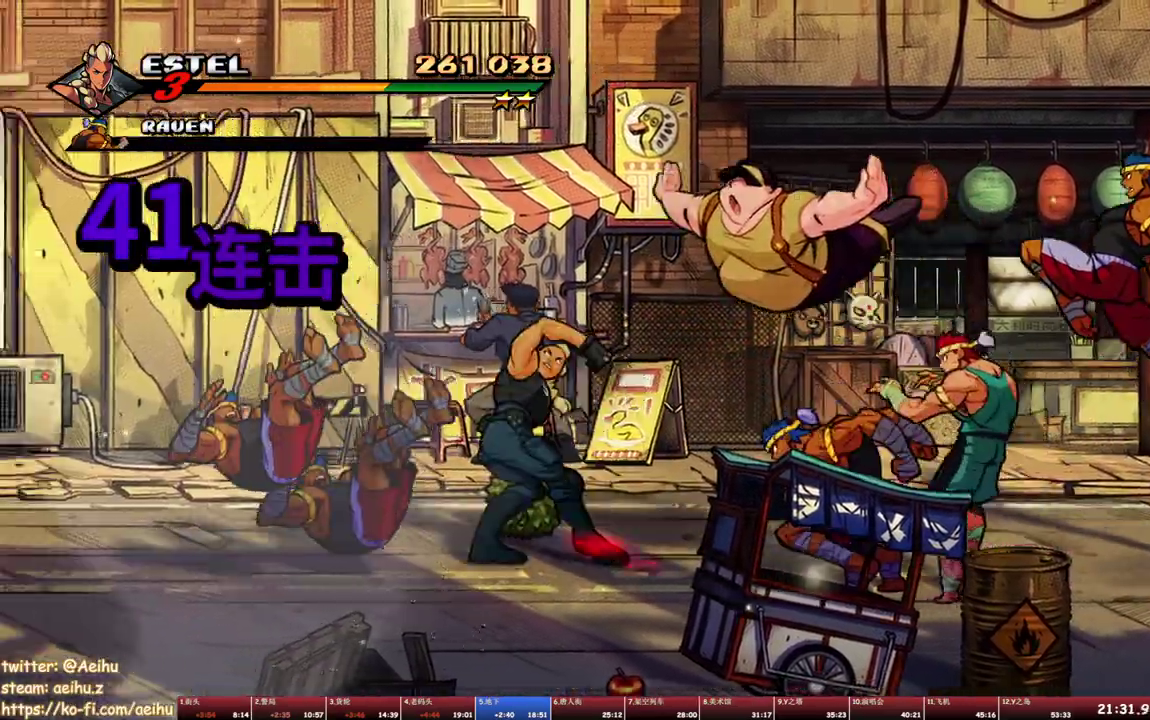
{"buttons": ["SQUARE"], "events": [[200, "DPAD_LEFT", "up"]]}
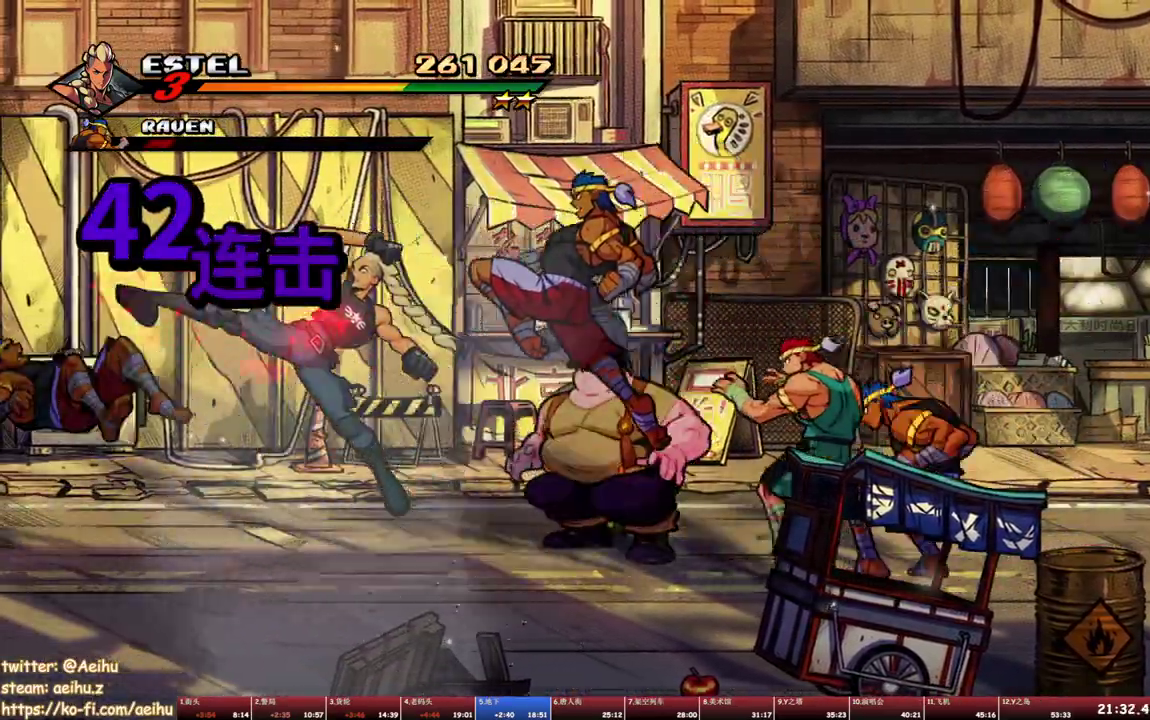
{"buttons": ["DPAD_RIGHT"], "events": [[133, "DPAD_RIGHT", "down"], [217, "SQUARE", "up"], [367, "SQUARE", "down"], [417, "SQUARE", "up"]]}
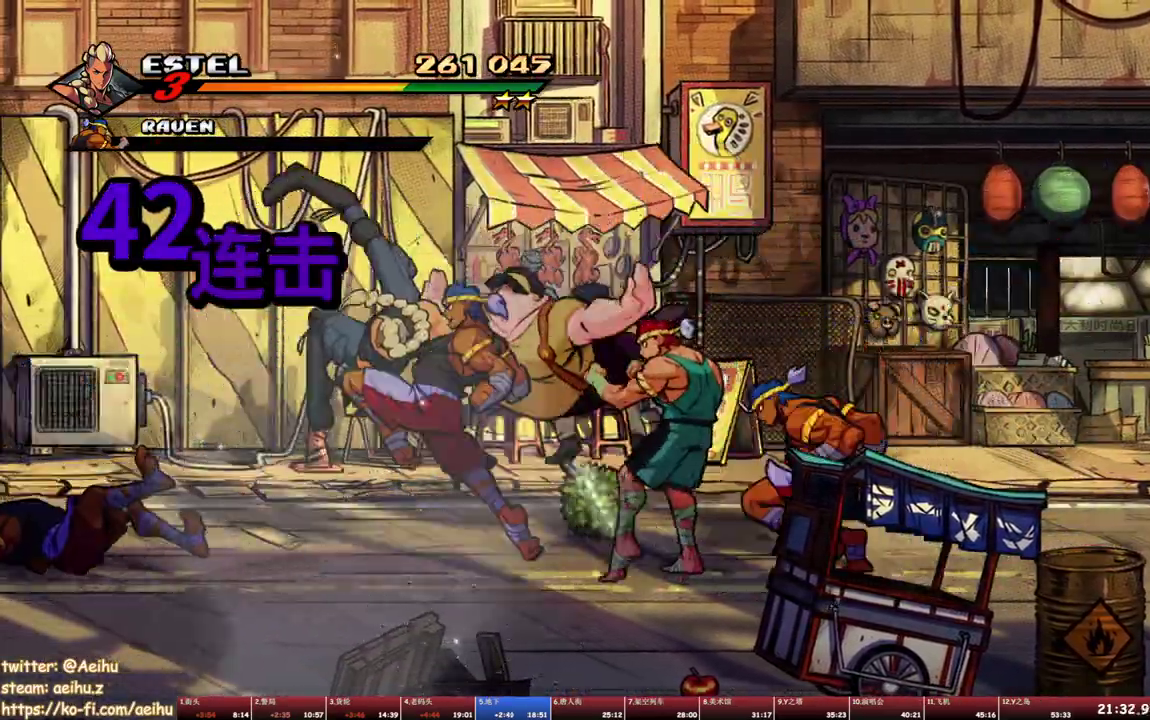
{"buttons": ["DPAD_RIGHT"], "events": [[17, "DPAD_RIGHT", "up"], [183, "DPAD_RIGHT", "down"], [400, "TRIANGLE", "down"], [483, "TRIANGLE", "up"]]}
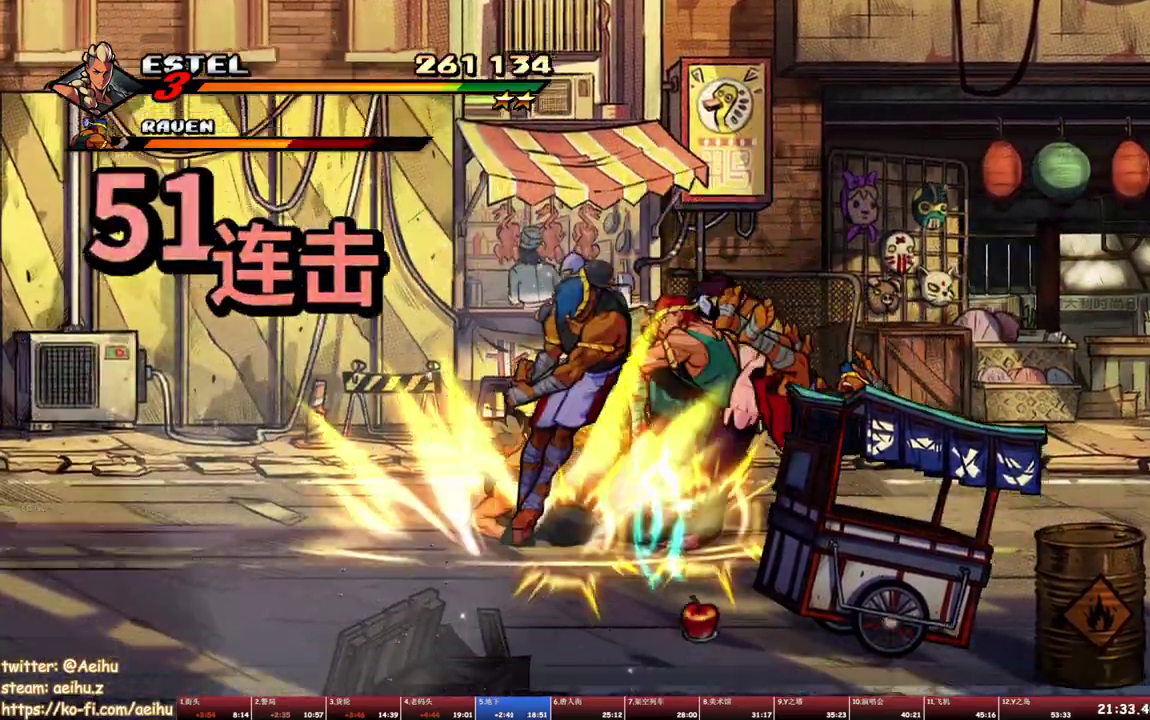
{"buttons": ["SQUARE"], "events": [[33, "TRIANGLE", "down"], [117, "TRIANGLE", "up"], [167, "TRIANGLE", "down"], [267, "TRIANGLE", "up"], [367, "DPAD_RIGHT", "up"], [383, "SQUARE", "down"]]}
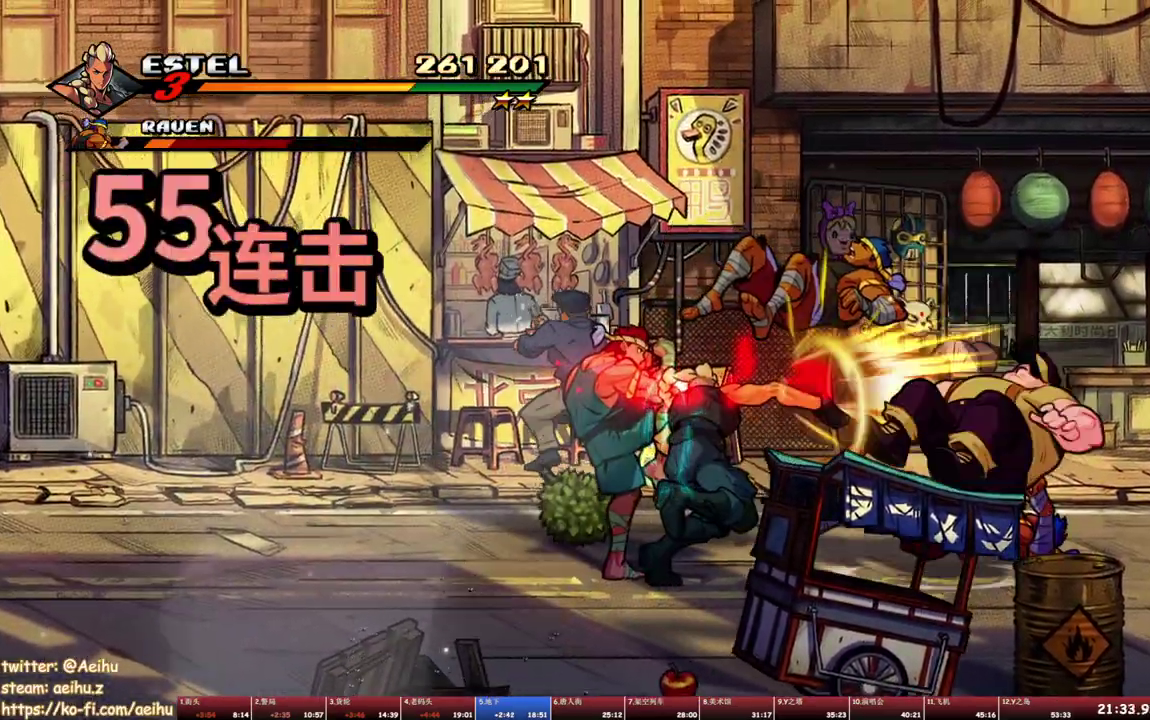
{"buttons": [], "events": [[33, "SQUARE", "up"], [267, "TRIANGLE", "down"], [350, "TRIANGLE", "up"], [400, "TRIANGLE", "down"], [467, "TRIANGLE", "up"]]}
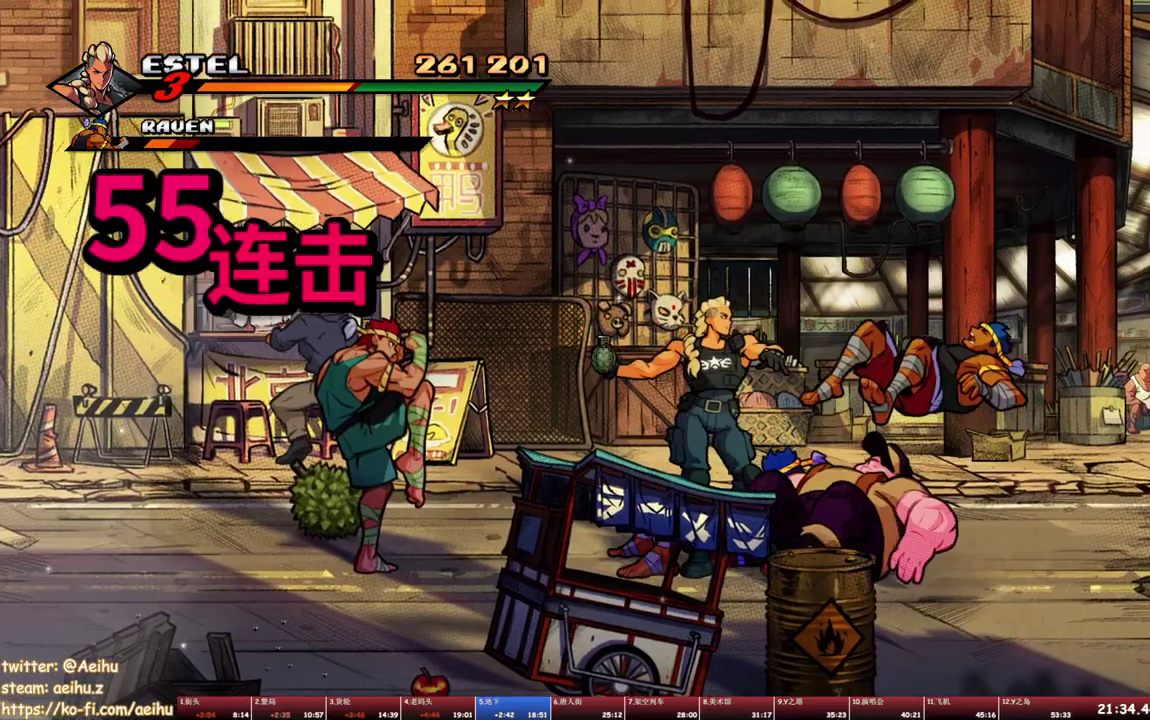
{"buttons": [], "events": [[50, "SQUARE", "down"], [400, "SQUARE", "up"]]}
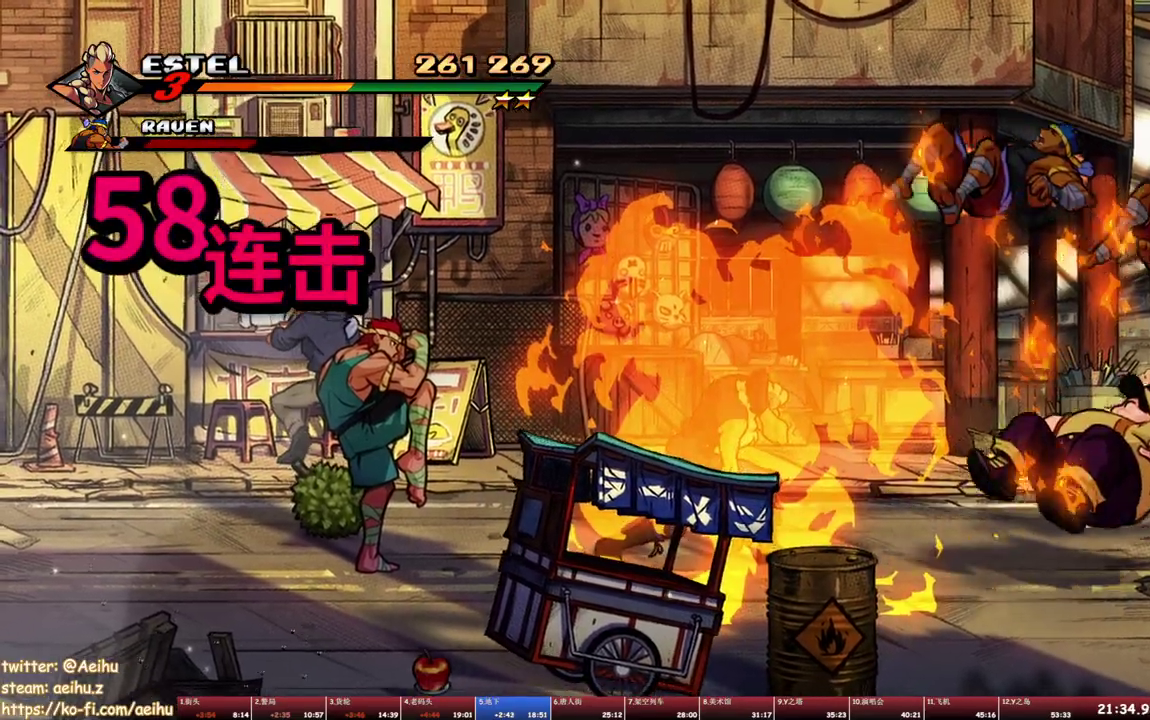
{"buttons": [], "events": [[33, "DPAD_LEFT", "down"], [183, "TRIANGLE", "down"], [283, "TRIANGLE", "up"], [333, "TRIANGLE", "down"], [467, "TRIANGLE", "up"], [500, "DPAD_LEFT", "up"]]}
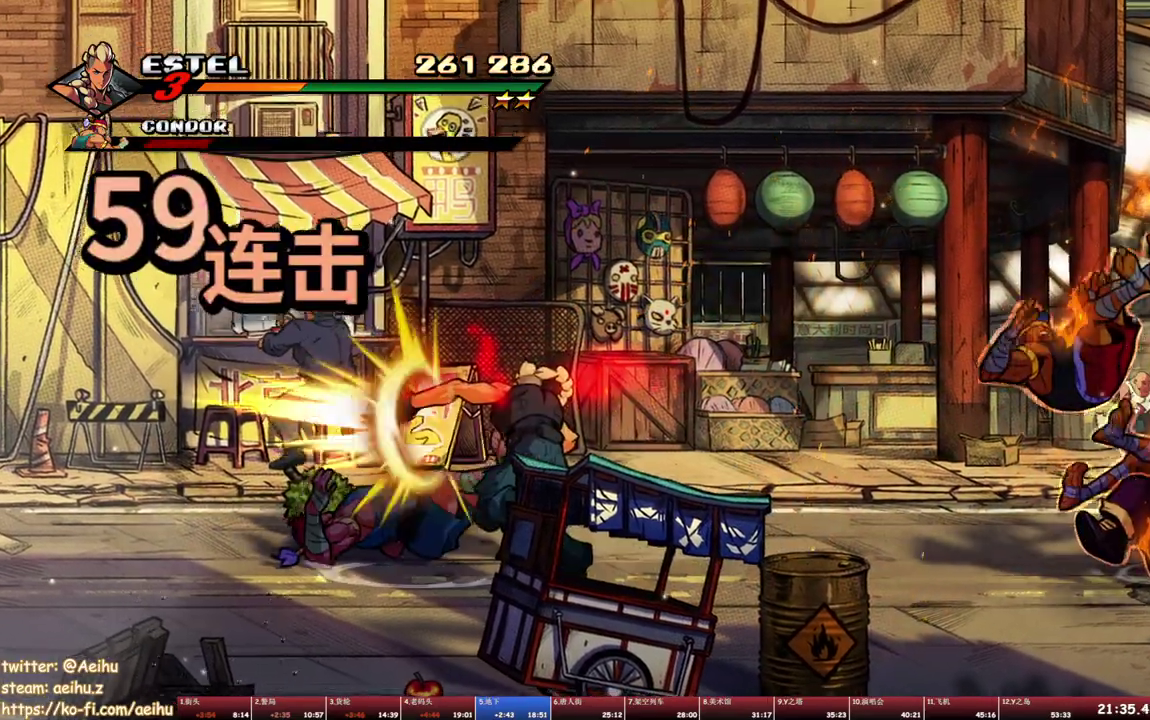
{"buttons": ["DPAD_RIGHT"], "events": [[133, "DPAD_RIGHT", "down"]]}